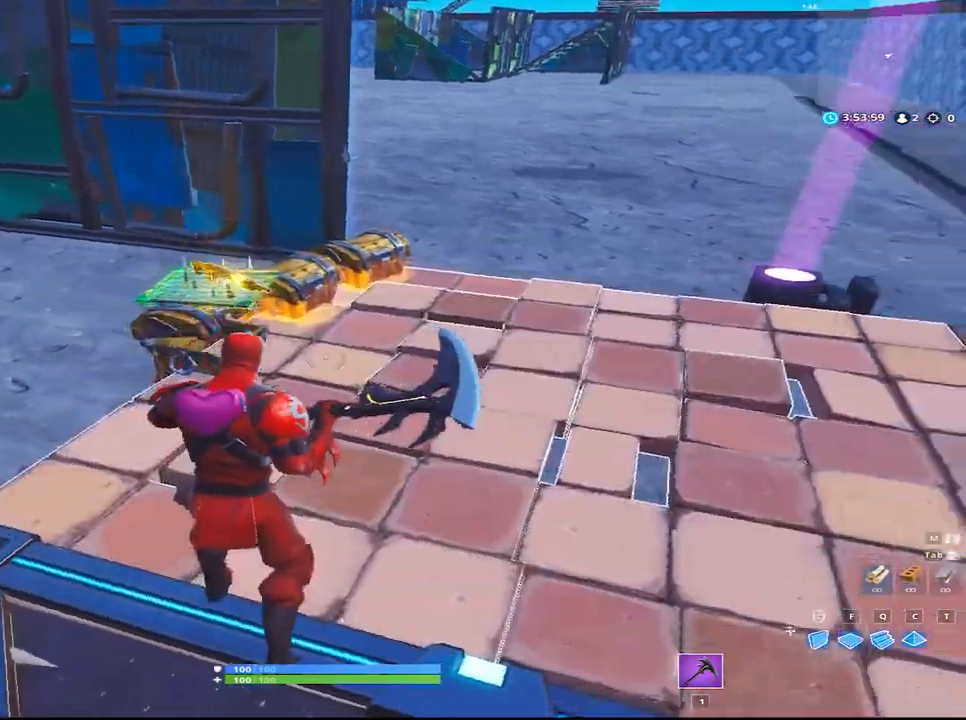
Gameplay with keyboard and mouse; each line is a JSON object with the keys and mouse buttons held at the frame after it. "events" lists presses ("down") and releases ("up") of "1", "2", "3", "4", "5", "a", "alt", "c", "caps_lock", "ctrl", "d", "e", "f", "g", "q", "r", "s", "shift", "space", "t", "tab", "v", "w", "x", "z", "mouse_left", "mouse_wheel" and "mouse_right" between this image and that frame as [ms after this image, input, new state], when the widget could be followed in between. "mouse_left", "mouse_wheel", "mouse_right" = the "left", "wheel", "right" buttons of the "mouse" list. No other keys are recorded. "wheel" means that the mouse wheel is clicked or scrolled. Not read: mouse_move.
{"keys": ["e", "w"], "mouse": [], "events": [[50, "e", "up"], [100, "e", "down"], [200, "e", "up"], [250, "e", "down"], [333, "e", "up"], [433, "e", "down"]]}
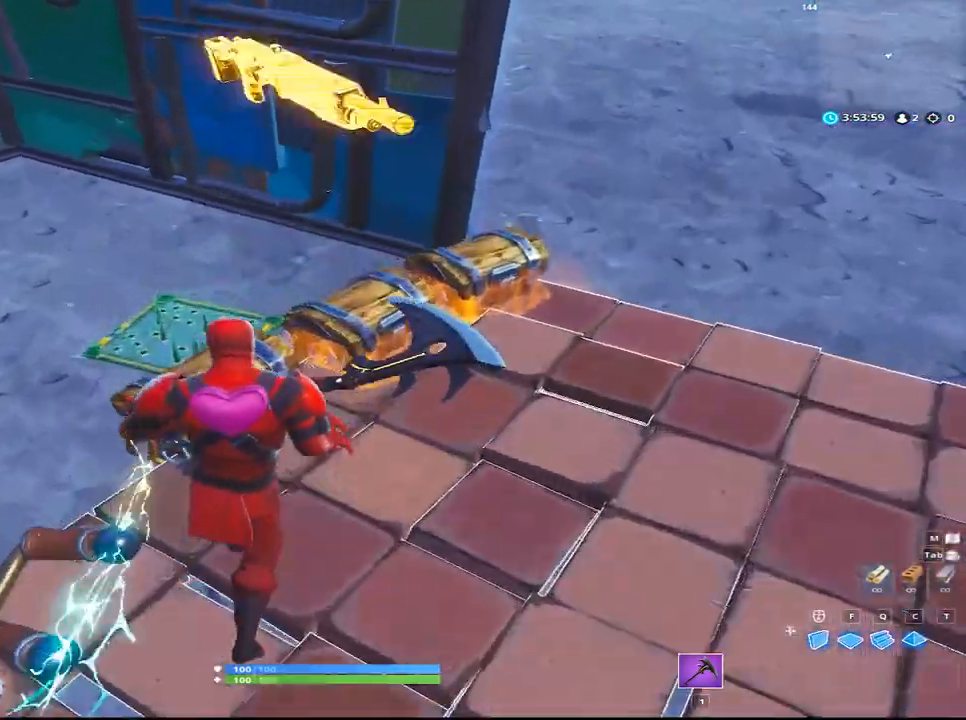
{"keys": ["a"], "mouse": [], "events": [[17, "e", "up"], [67, "a", "down"], [117, "a", "up"], [117, "e", "down"], [217, "a", "down"], [217, "e", "up"], [267, "w", "up"], [300, "e", "down"], [400, "e", "up"]]}
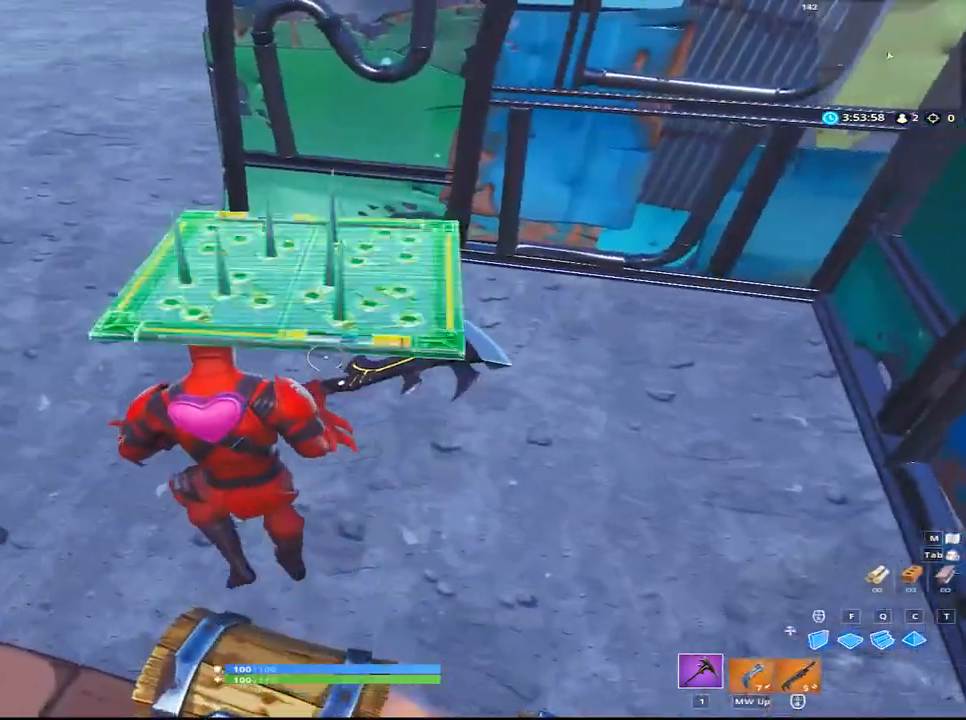
{"keys": ["a"], "mouse": ["wheel"], "events": [[83, "s", "down"], [133, "a", "up"], [267, "mouse_wheel", "down"], [367, "a", "down"], [367, "mouse_wheel", "up"], [417, "s", "up"], [467, "mouse_wheel", "down"]]}
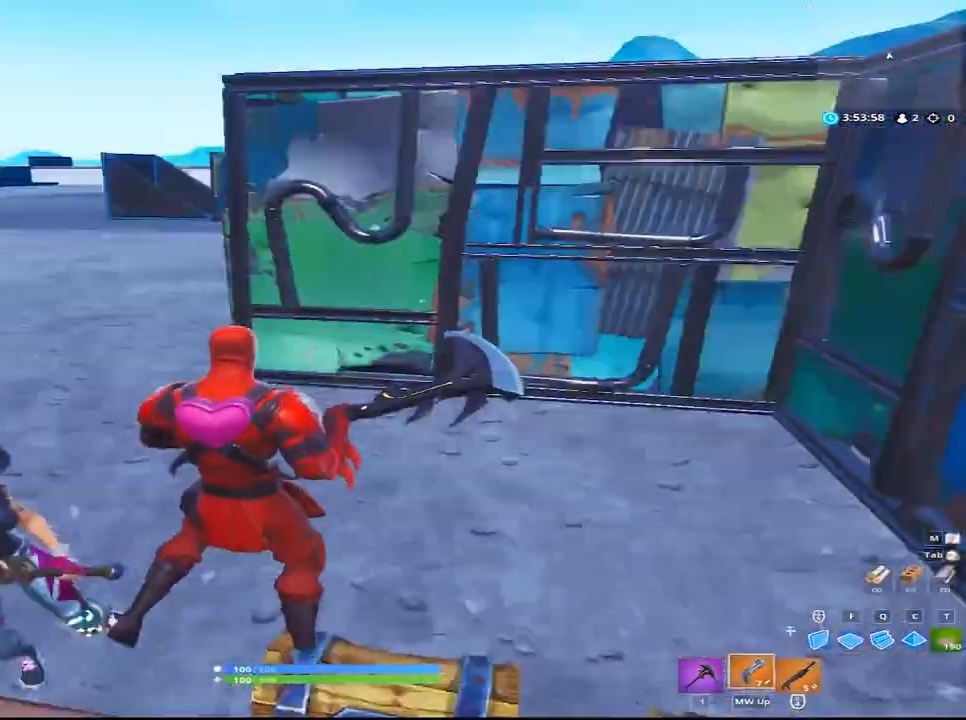
{"keys": ["q", "tab", "w"], "mouse": [], "events": [[83, "mouse_wheel", "up"], [100, "w", "down"], [250, "a", "up"], [250, "space", "down"], [467, "space", "up"], [483, "q", "down"], [483, "tab", "down"]]}
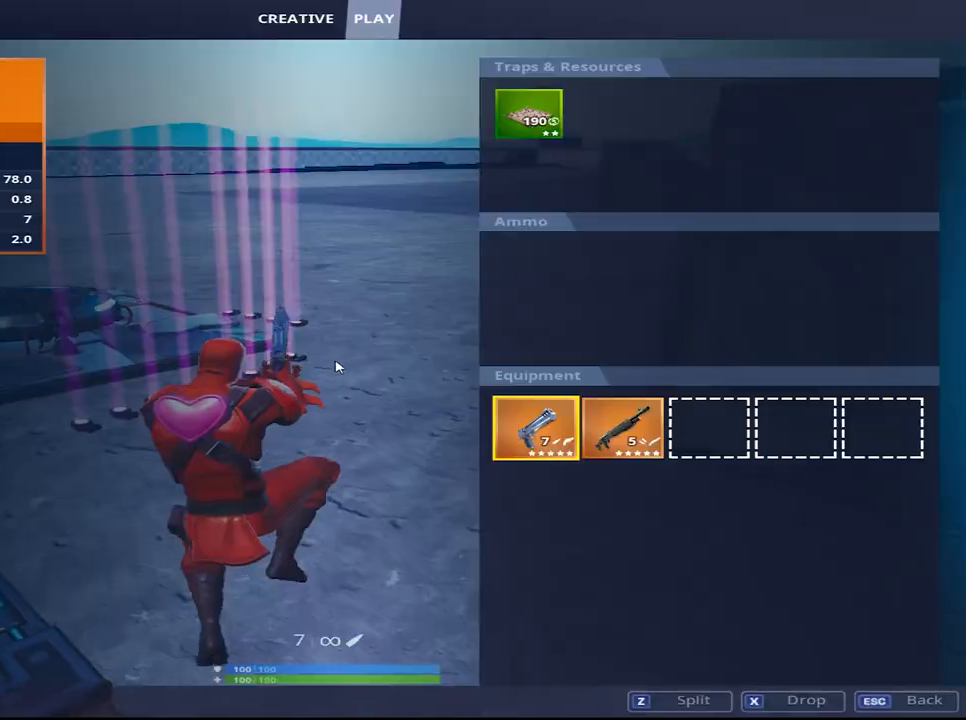
{"keys": [], "mouse": ["left"], "events": [[117, "q", "up"], [117, "tab", "up"], [167, "w", "up"], [500, "mouse_left", "down"]]}
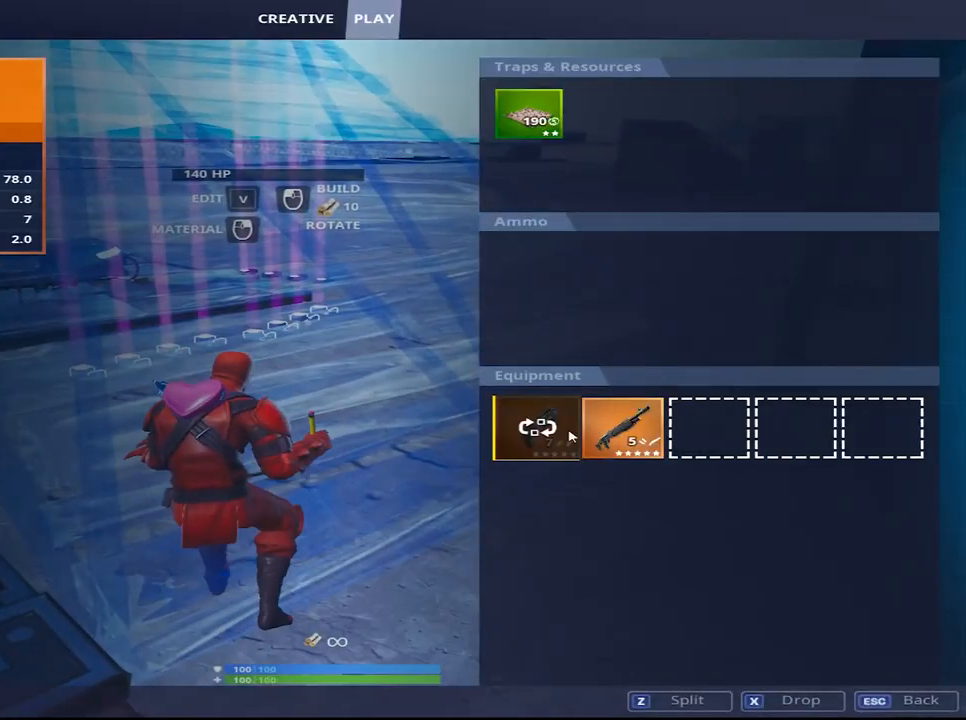
{"keys": ["tab", "w"], "mouse": [], "events": [[367, "mouse_left", "up"], [467, "tab", "down"], [500, "w", "down"]]}
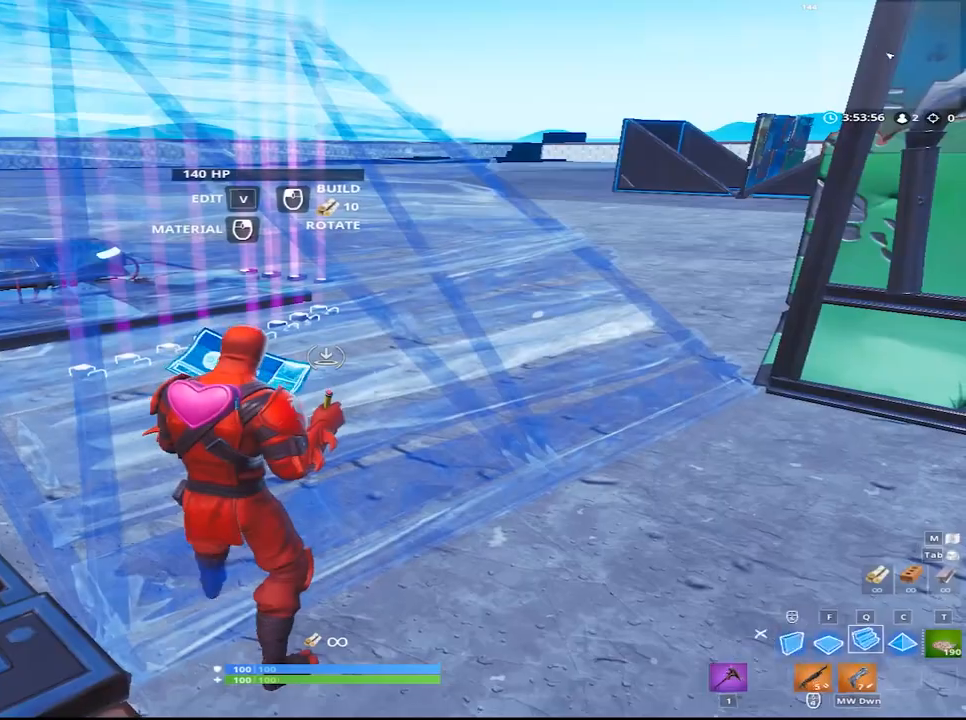
{"keys": ["a", "w"], "mouse": [], "events": [[100, "tab", "up"], [333, "mouse_wheel", "down"], [417, "mouse_wheel", "up"], [483, "a", "down"]]}
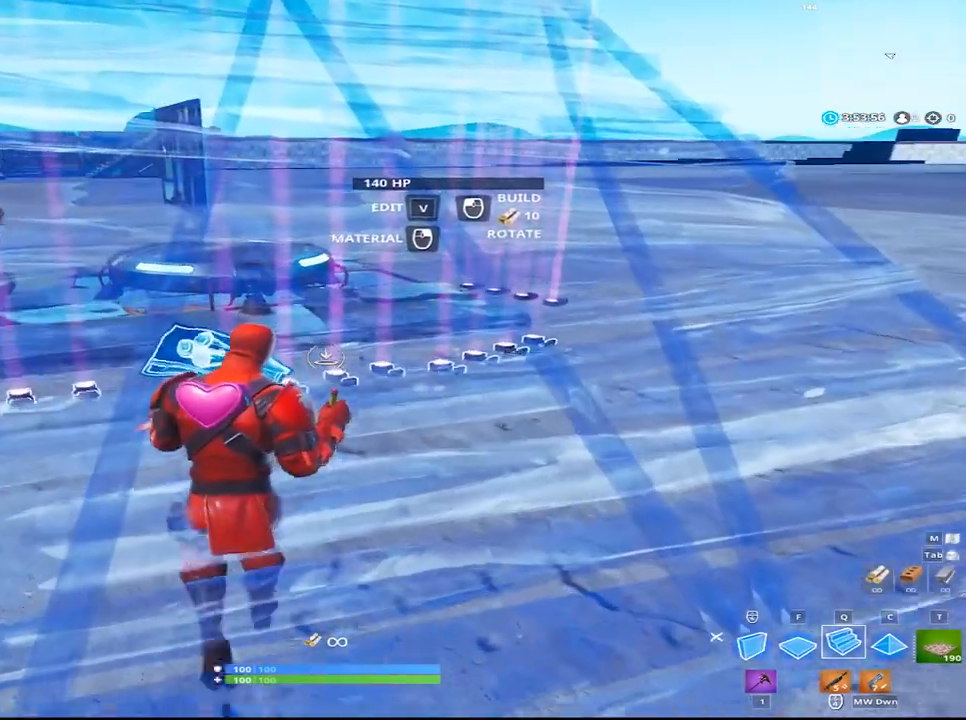
{"keys": ["a", "space", "w"], "mouse": [], "events": [[117, "a", "up"], [500, "a", "down"], [500, "space", "down"]]}
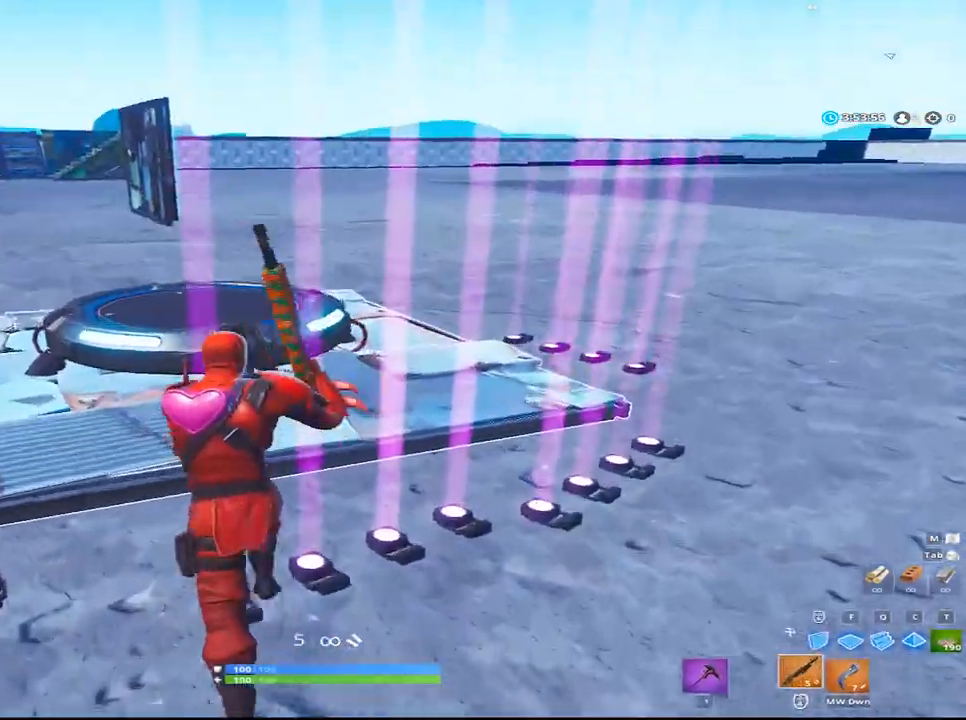
{"keys": ["d", "w"], "mouse": [], "events": [[33, "space", "up"], [317, "a", "up"], [467, "d", "down"]]}
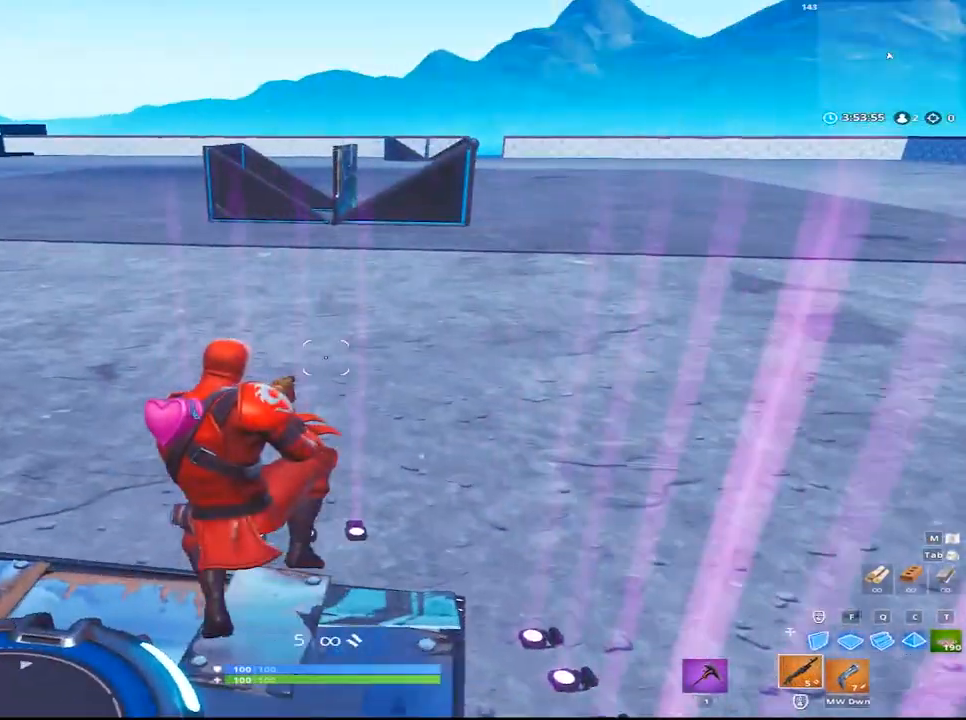
{"keys": ["w"], "mouse": [], "events": [[150, "d", "up"], [383, "d", "down"], [483, "d", "up"]]}
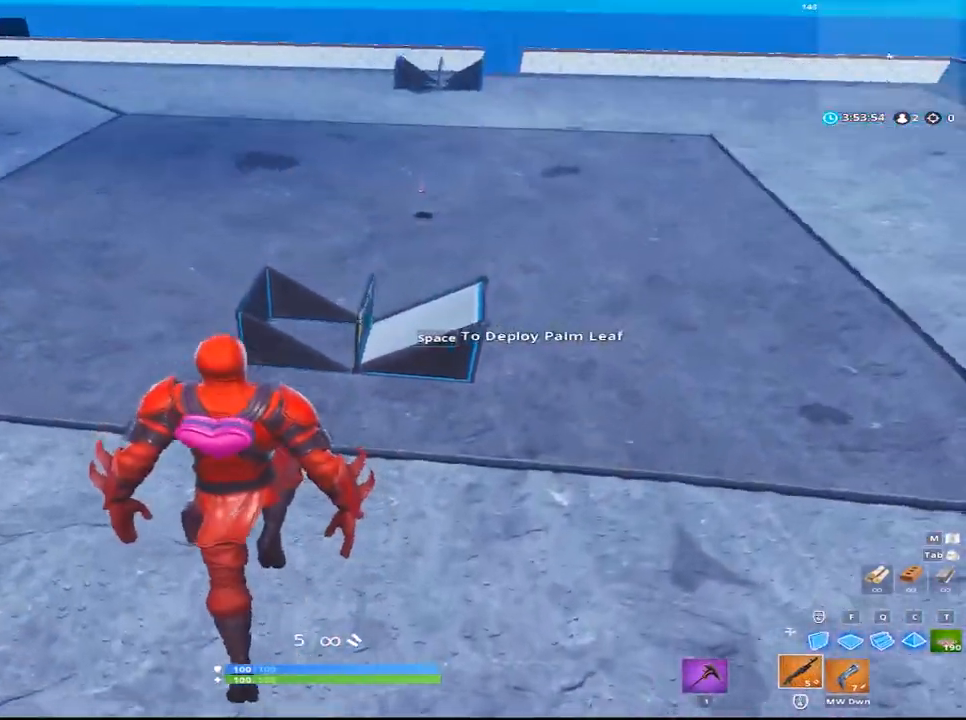
{"keys": ["d", "w"], "mouse": [], "events": [[67, "d", "down"]]}
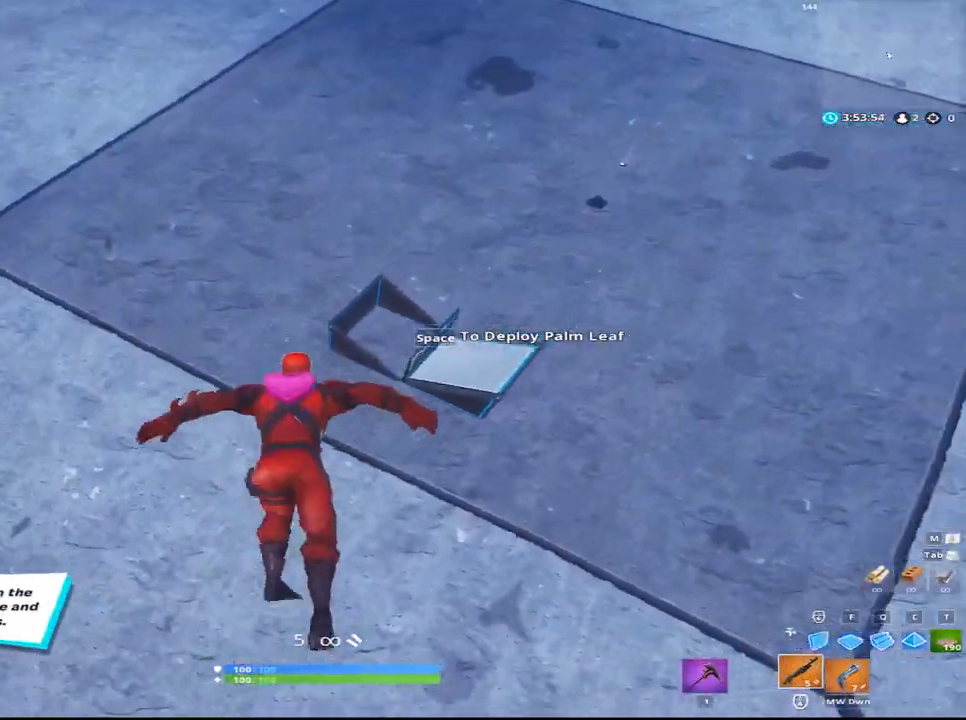
{"keys": ["d", "w"], "mouse": [], "events": []}
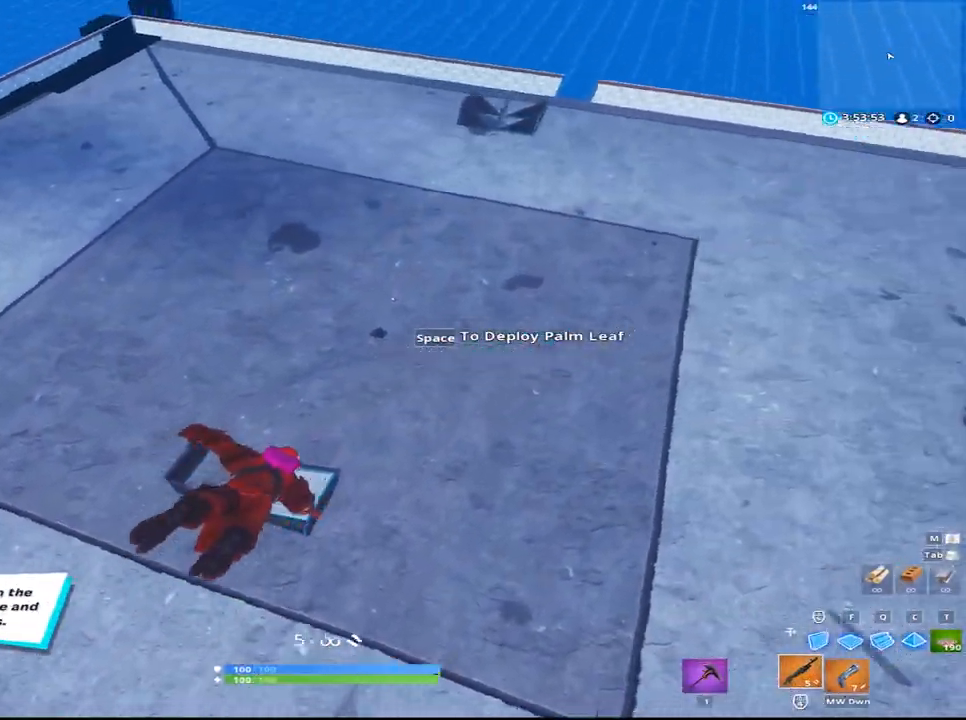
{"keys": ["d", "w"], "mouse": [], "events": [[50, "d", "up"], [283, "d", "down"]]}
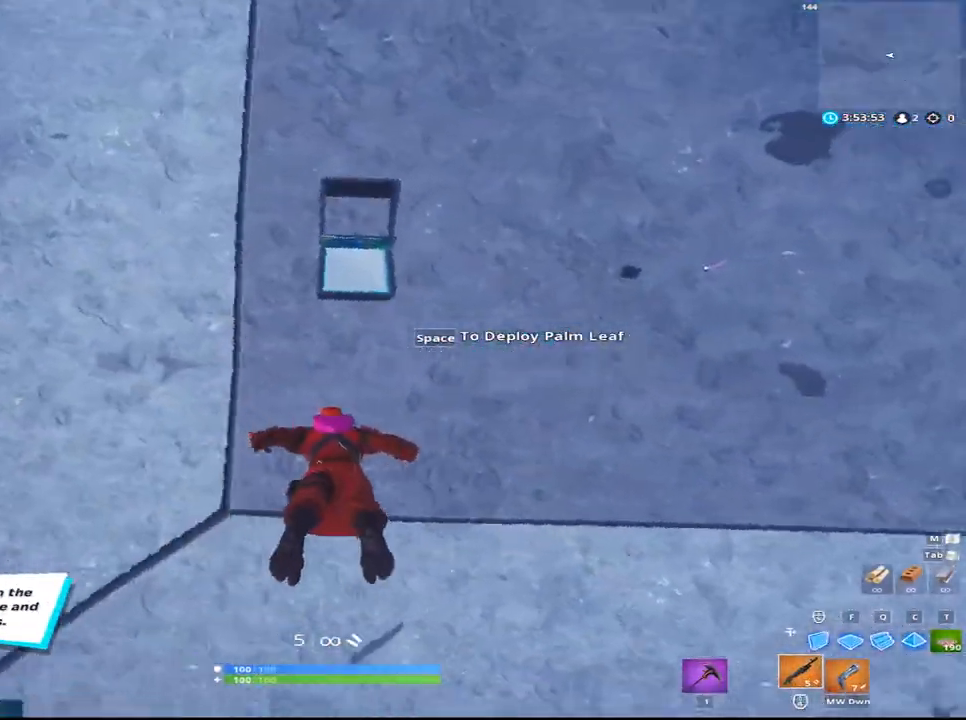
{"keys": ["w"], "mouse": [], "events": [[117, "d", "up"]]}
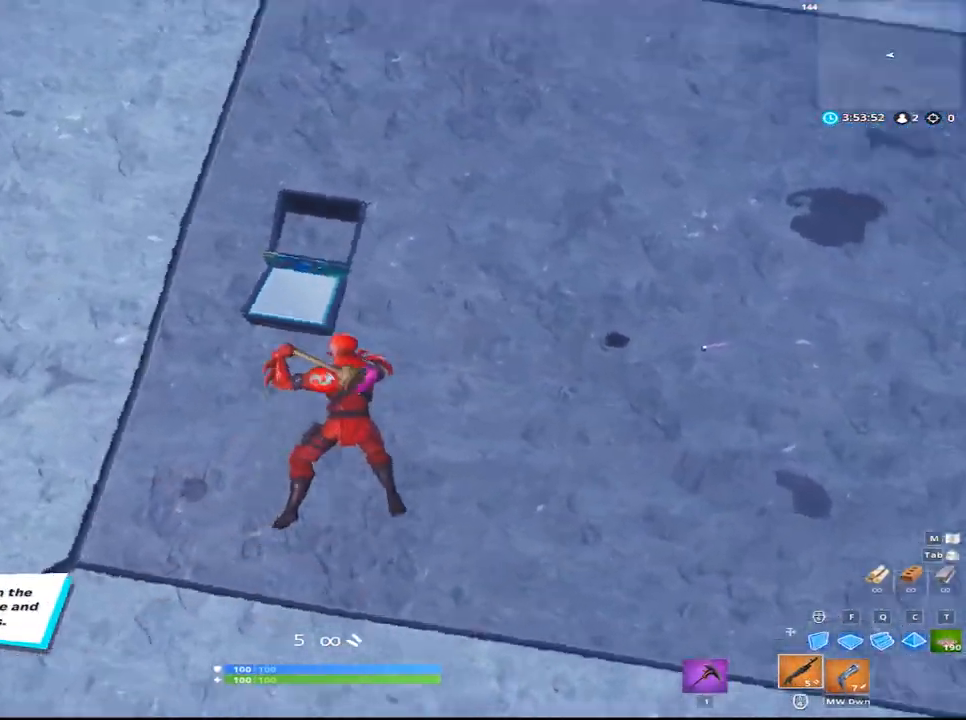
{"keys": ["s"], "mouse": [], "events": [[83, "a", "down"], [183, "w", "up"], [317, "s", "down"], [367, "a", "up"]]}
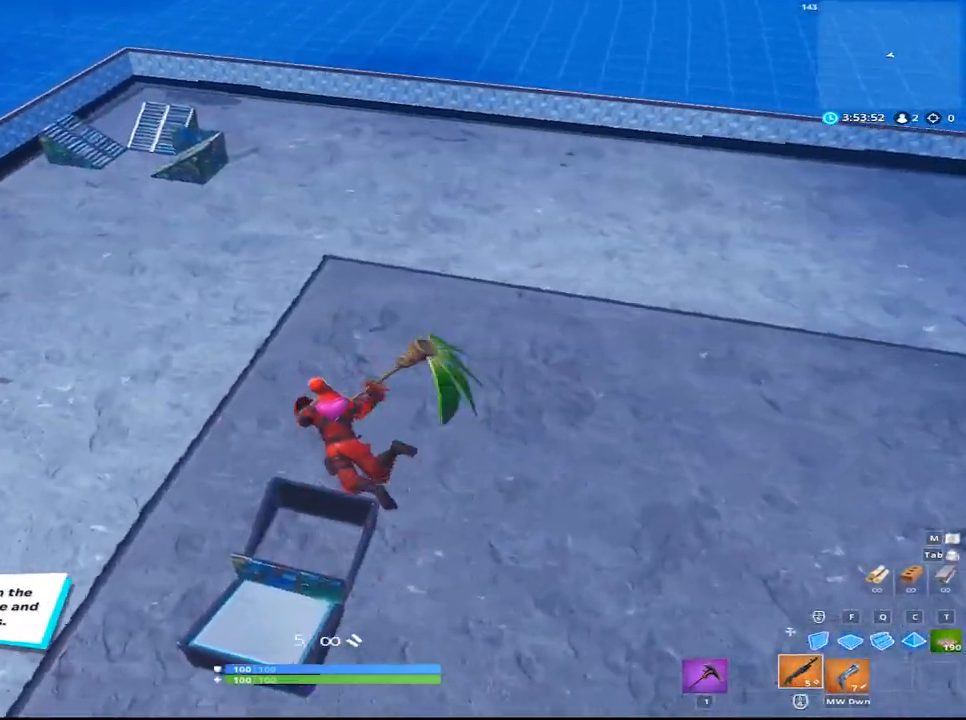
{"keys": [], "mouse": [], "events": [[100, "s", "up"]]}
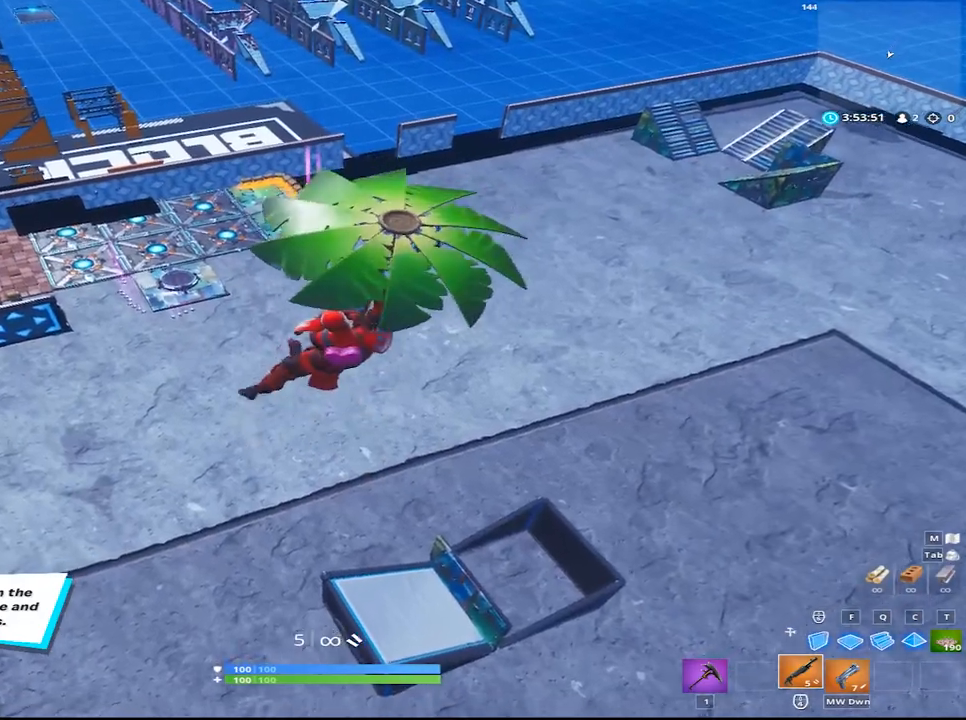
{"keys": [], "mouse": [], "events": [[17, "w", "down"], [117, "w", "up"]]}
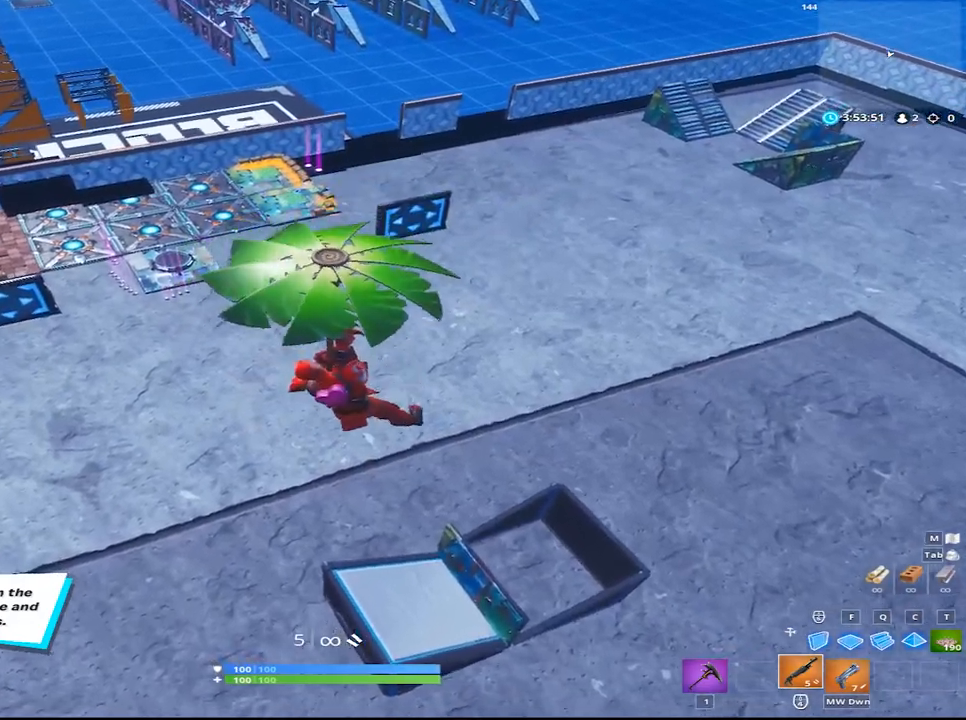
{"keys": [], "mouse": [], "events": []}
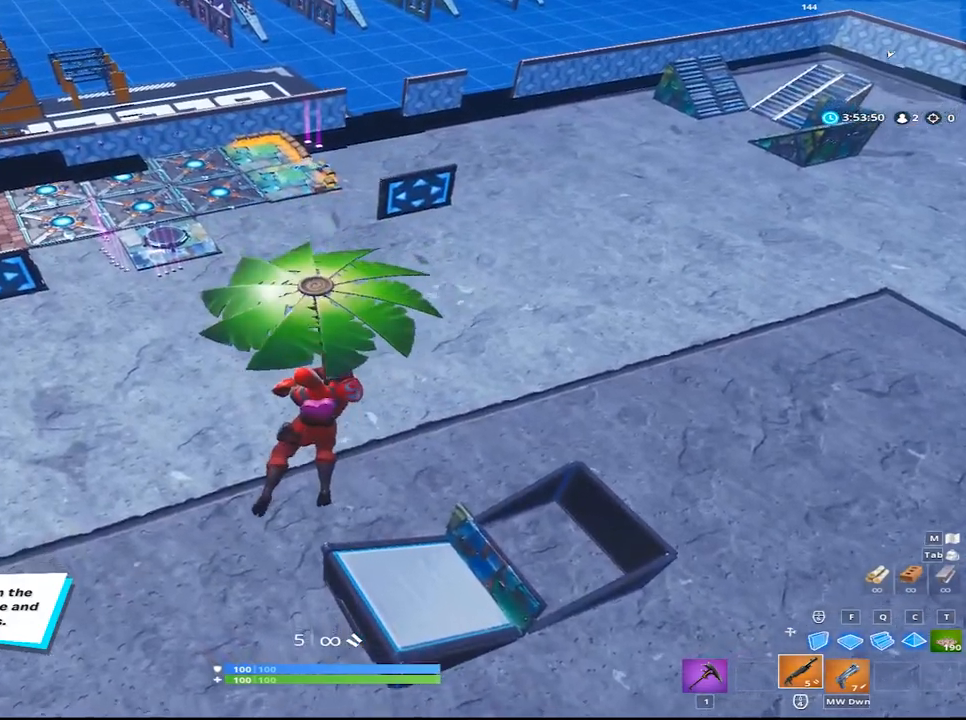
{"keys": ["s"], "mouse": [], "events": [[200, "a", "down"], [333, "s", "down"], [433, "a", "up"]]}
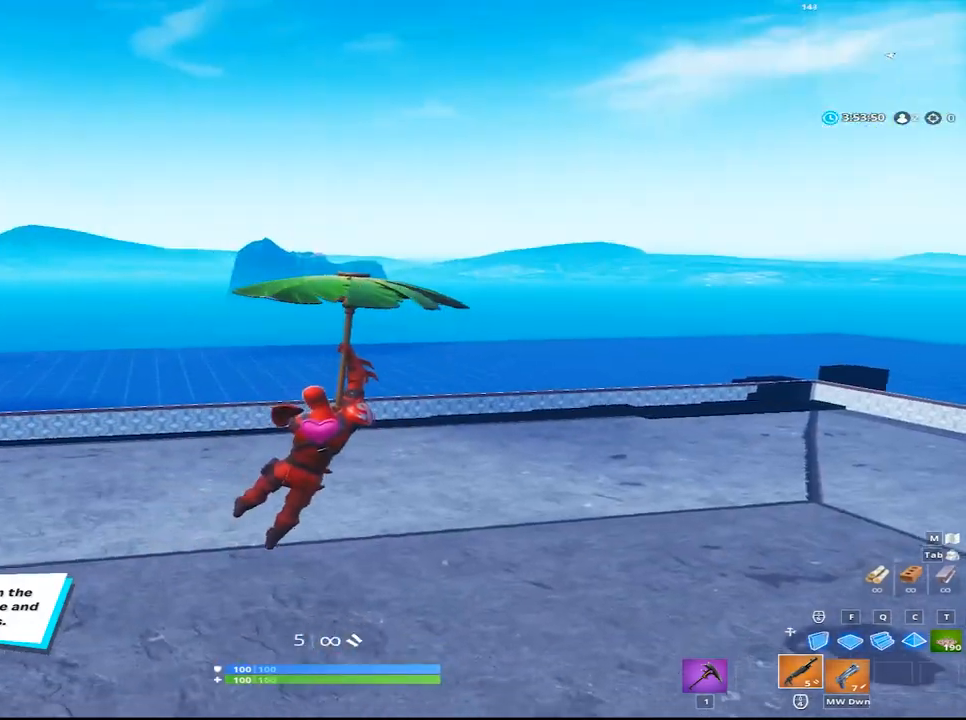
{"keys": [], "mouse": [], "events": [[17, "s", "up"], [167, "a", "down"], [450, "a", "up"]]}
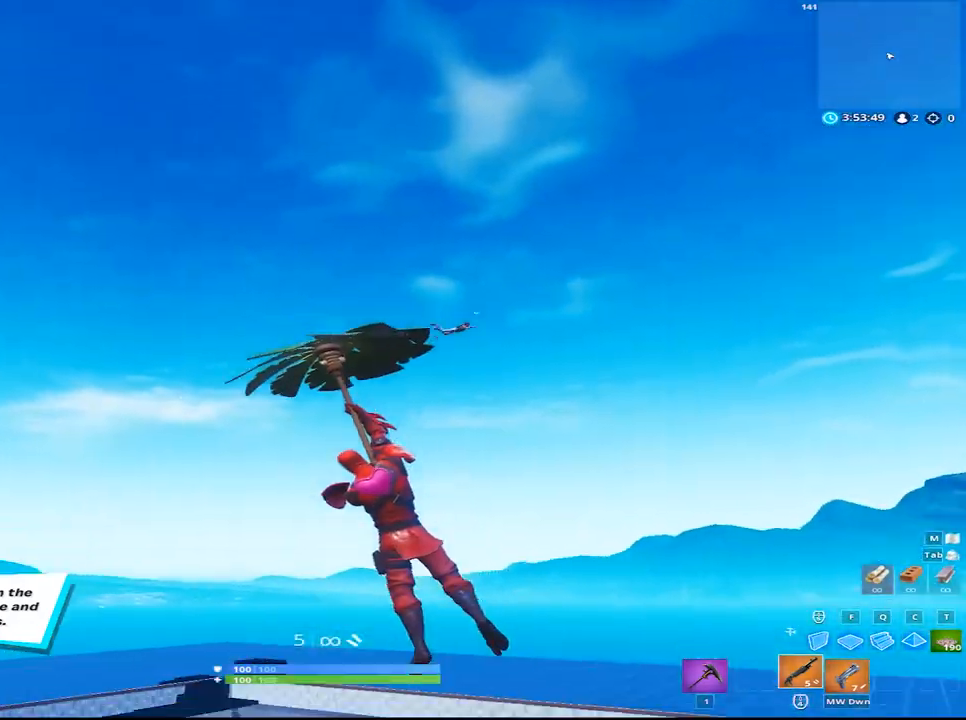
{"keys": [], "mouse": [], "events": [[83, "w", "down"], [183, "w", "up"]]}
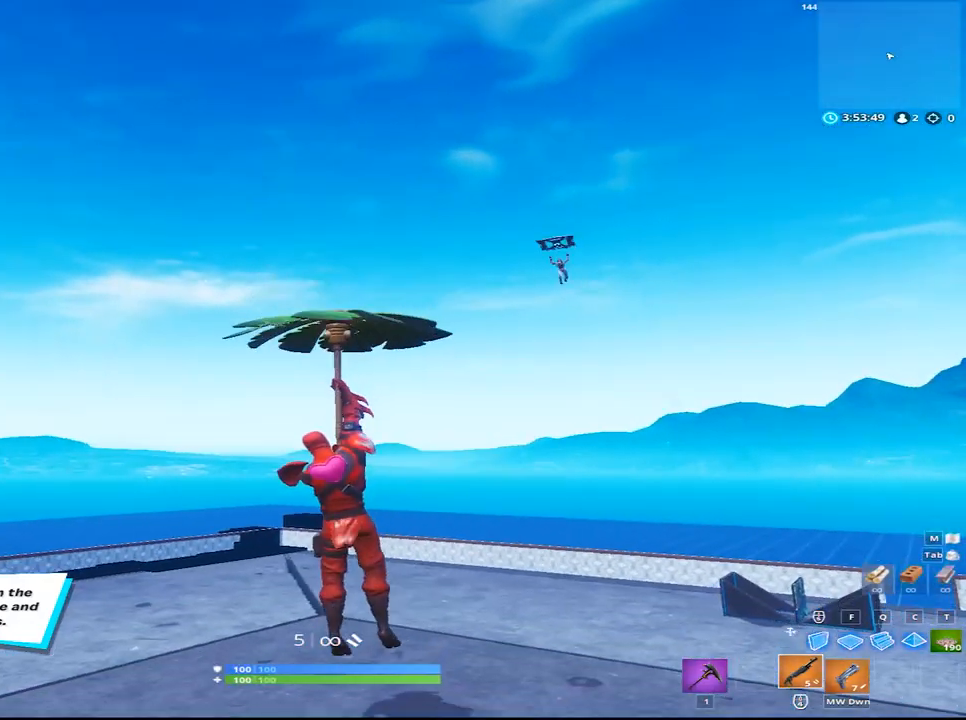
{"keys": ["a", "w"], "mouse": [], "events": [[200, "a", "down"], [283, "w", "down"]]}
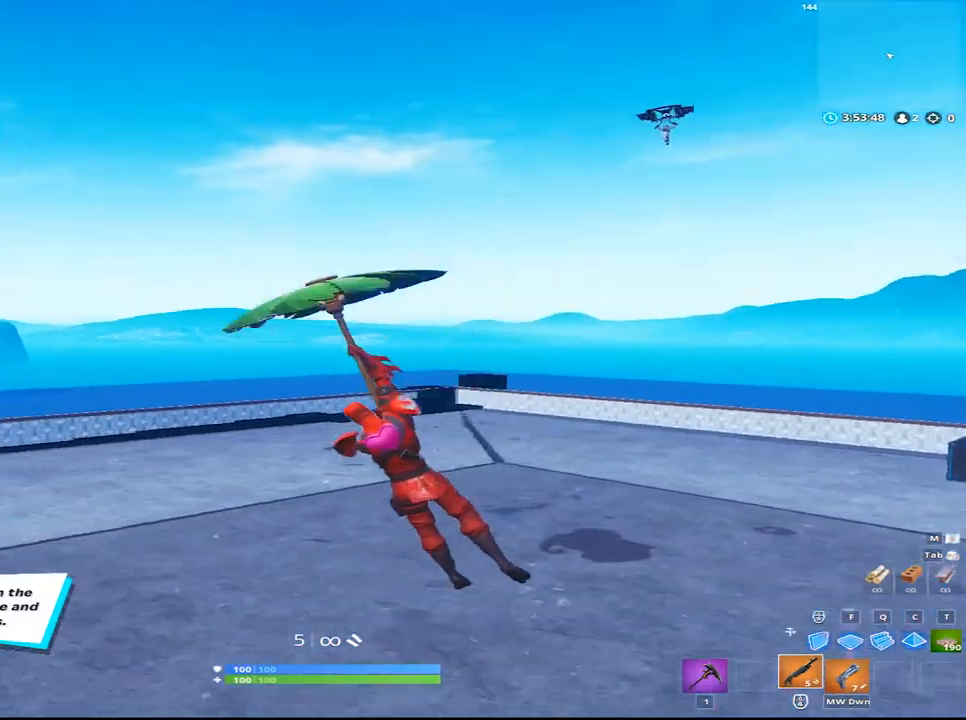
{"keys": [], "mouse": ["wheel"], "events": [[67, "a", "up"], [67, "d", "down"], [67, "w", "up"], [217, "d", "up"], [267, "mouse_wheel", "down"], [350, "a", "down"], [500, "a", "up"]]}
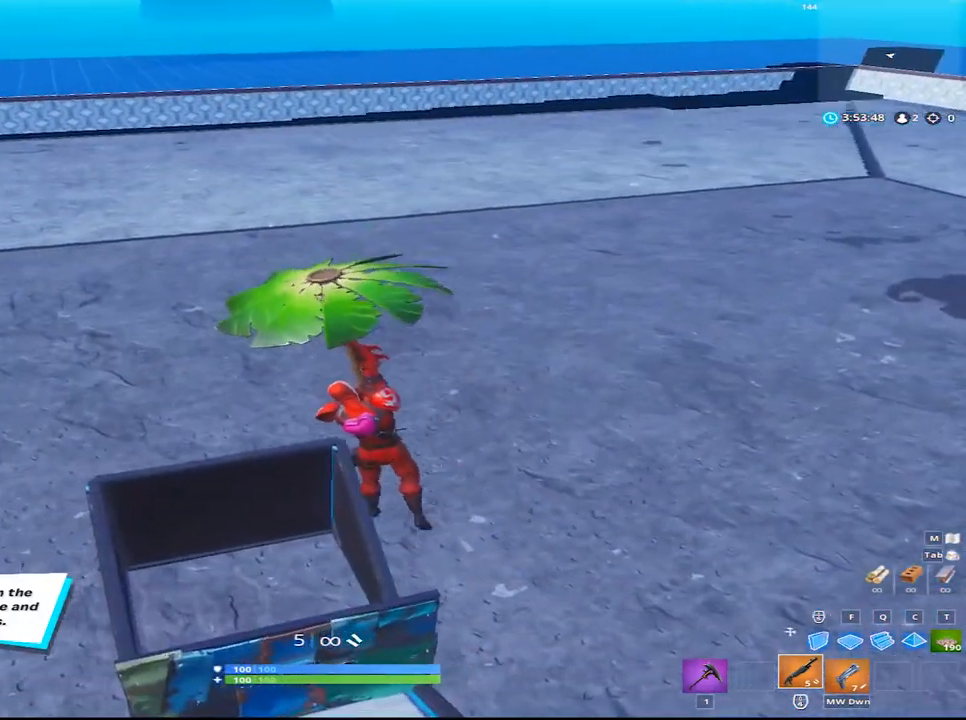
{"keys": [], "mouse": [], "events": [[133, "mouse_wheel", "up"], [183, "s", "down"], [417, "s", "up"]]}
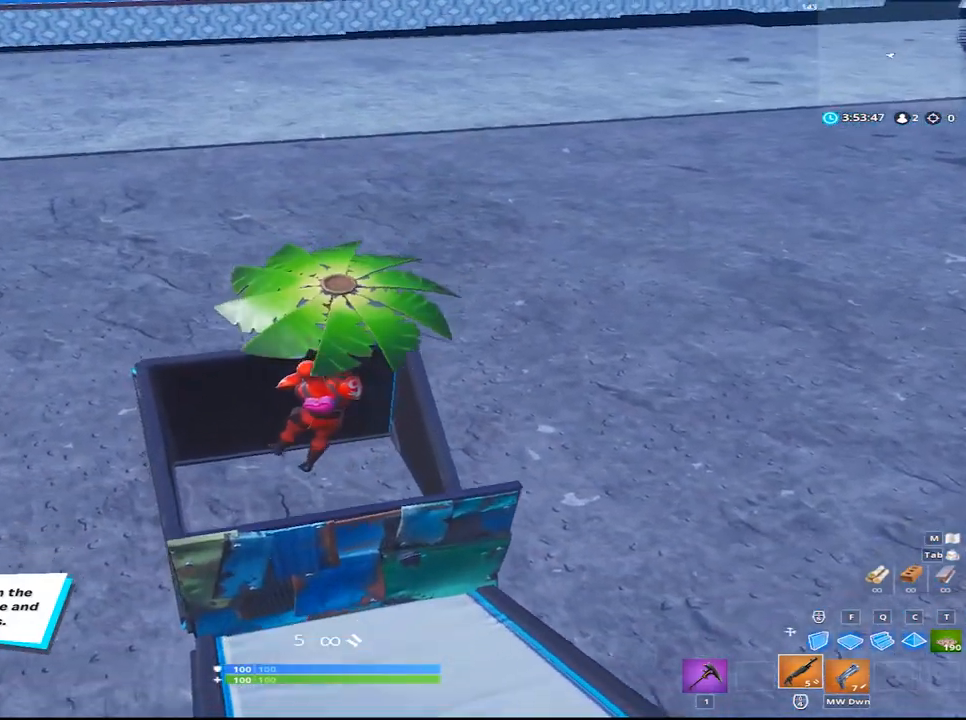
{"keys": [], "mouse": [], "events": []}
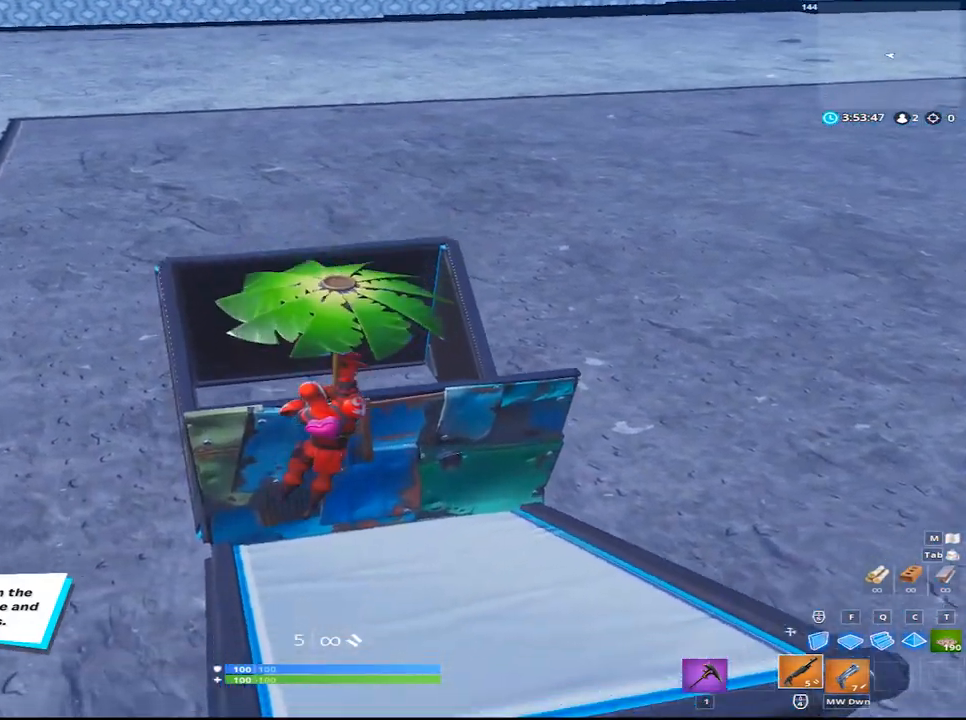
{"keys": [], "mouse": [], "events": []}
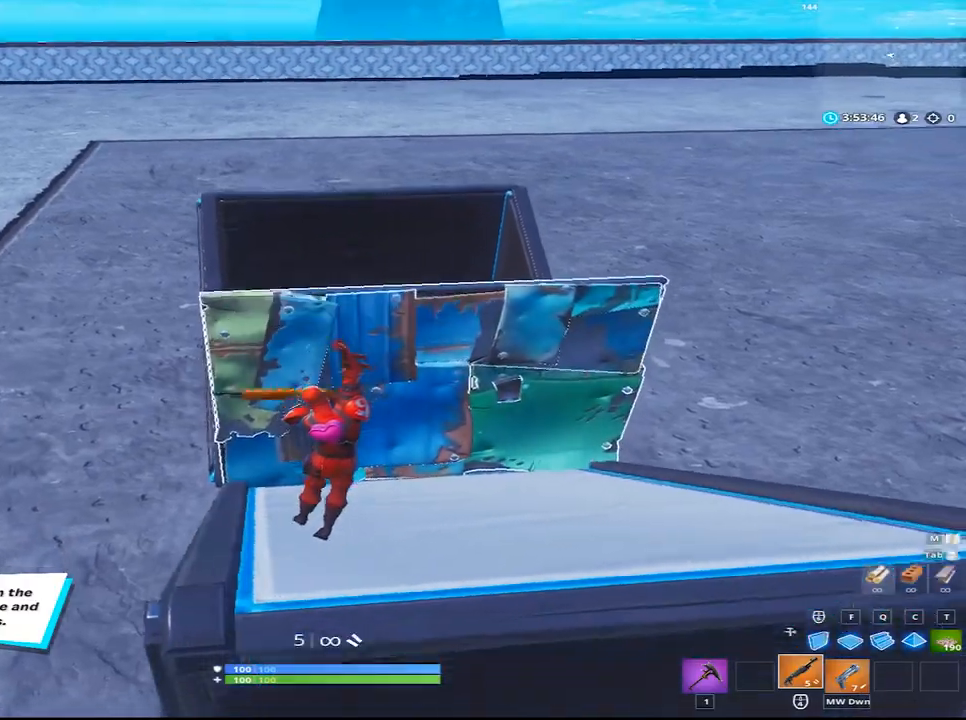
{"keys": ["q", "space", "w"], "mouse": [], "events": [[33, "d", "down"], [33, "w", "down"], [317, "q", "down"], [367, "d", "up"], [367, "space", "down"]]}
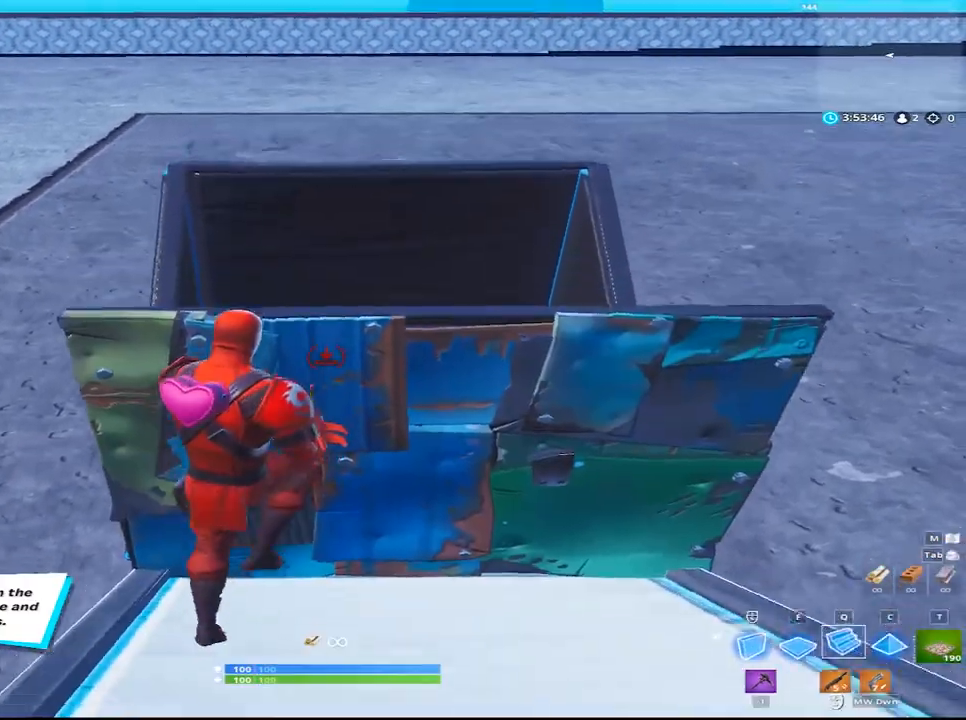
{"keys": ["s"], "mouse": ["left"], "events": [[50, "q", "up"], [50, "space", "up"], [100, "d", "down"], [200, "mouse_right", "down"], [267, "mouse_right", "up"], [283, "d", "up"], [283, "w", "up"], [333, "mouse_right", "down"], [433, "mouse_right", "up"], [483, "mouse_left", "down"], [483, "s", "down"]]}
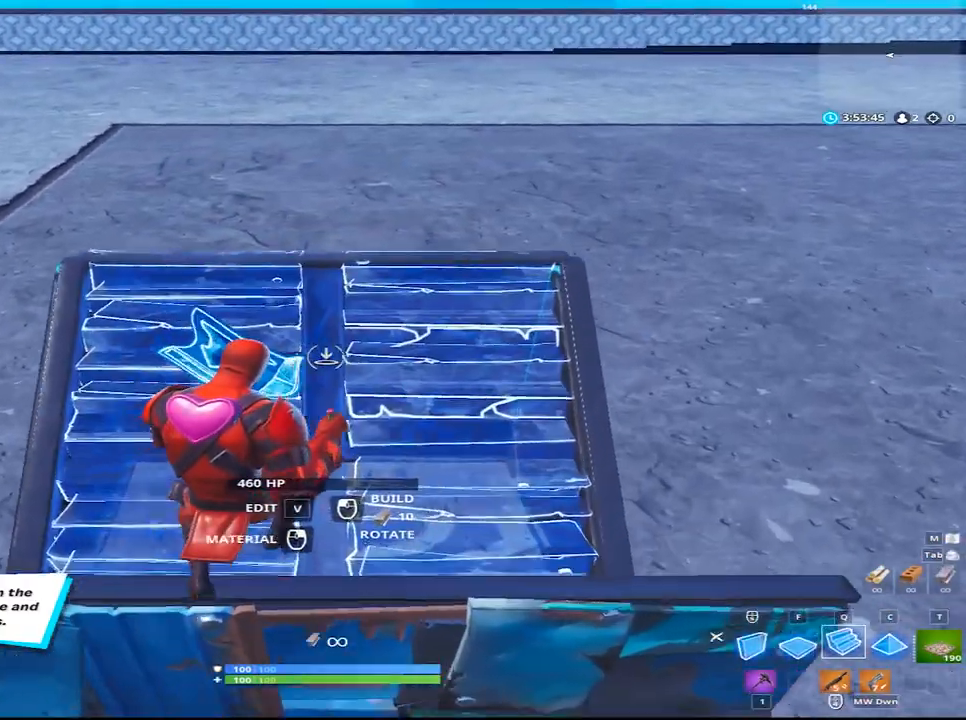
{"keys": ["s", "space"], "mouse": []}
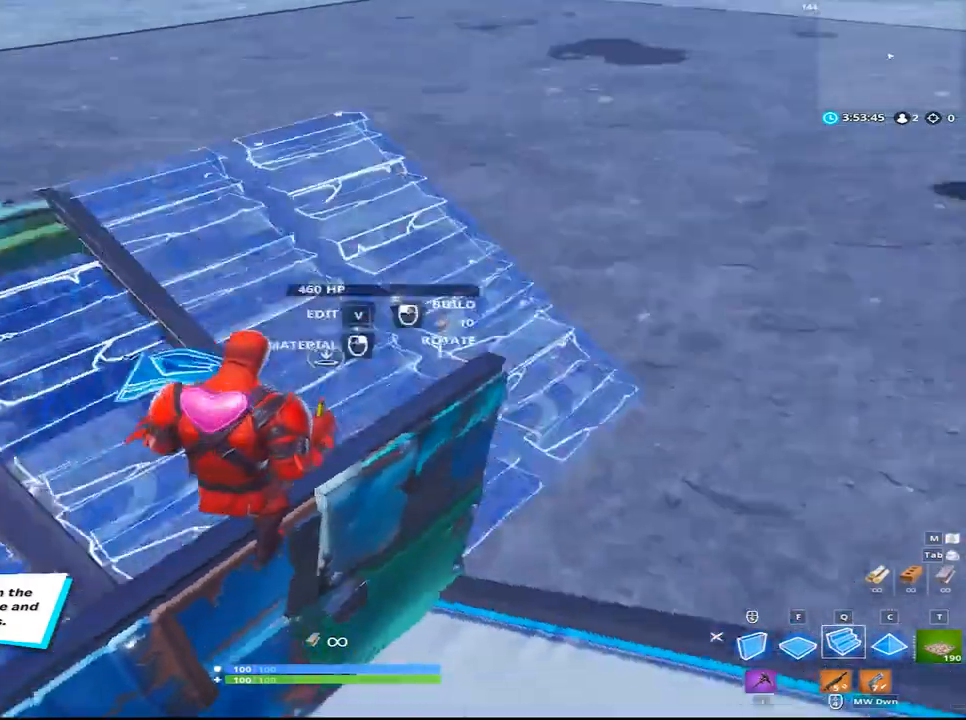
{"keys": ["w"], "mouse": [], "events": [[83, "d", "down"], [133, "s", "up"], [233, "space", "up"], [417, "w", "down"], [467, "d", "up"]]}
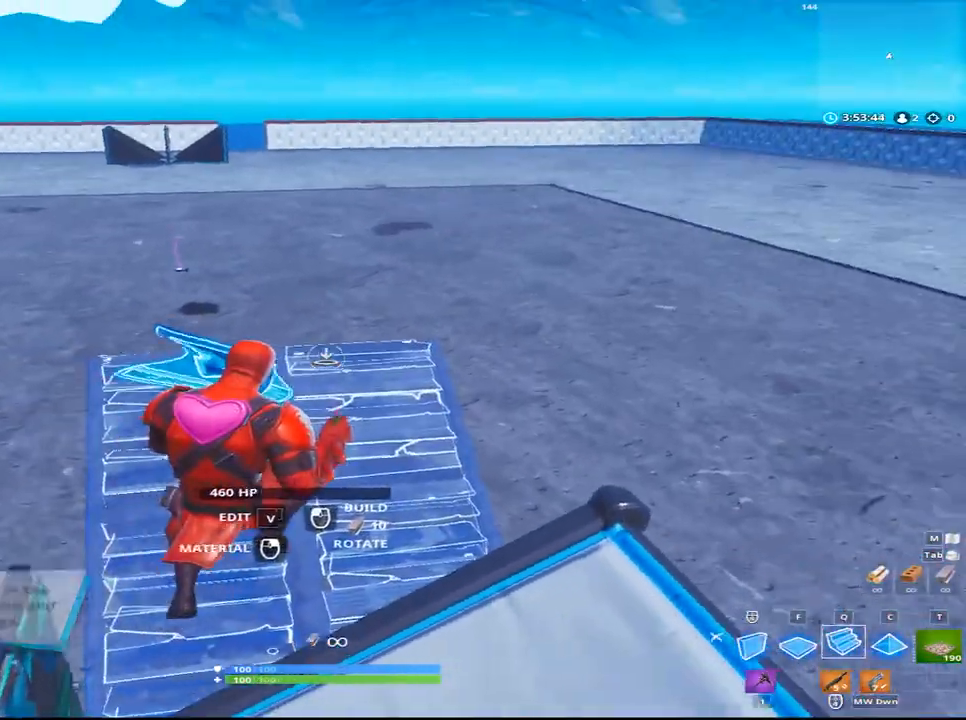
{"keys": ["a"], "mouse": [], "events": [[250, "w", "up"], [333, "a", "down"]]}